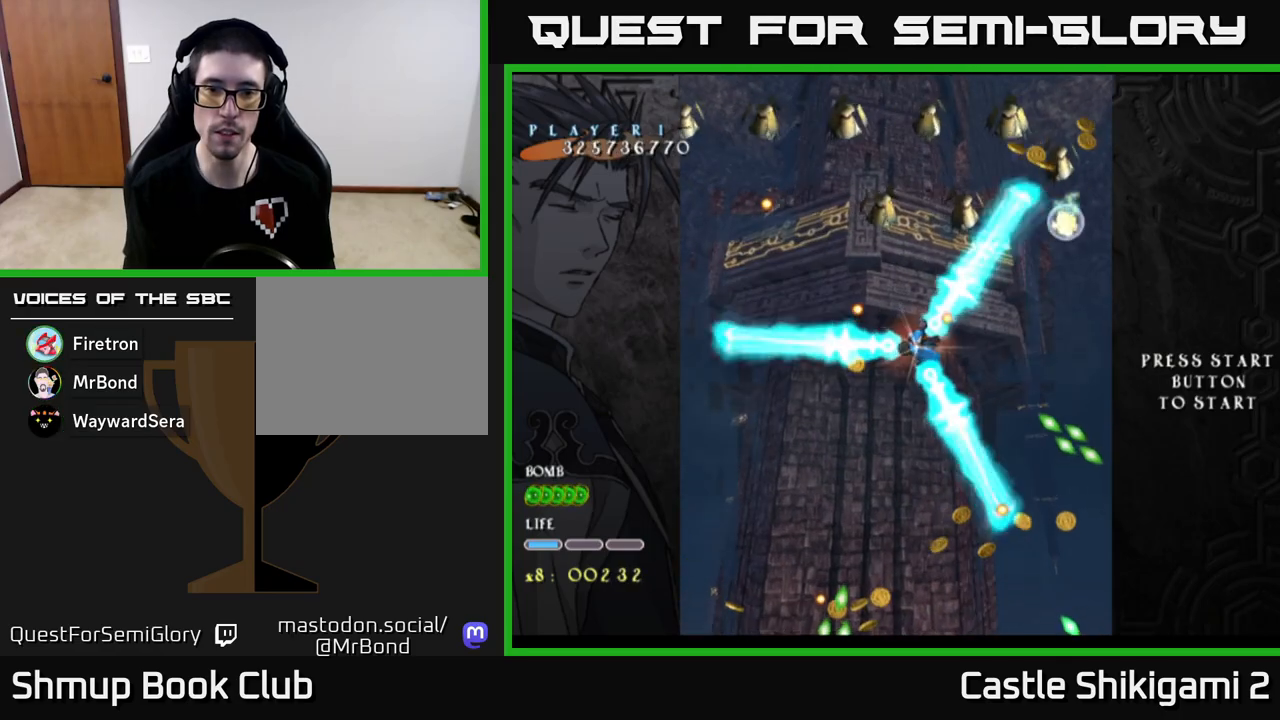
Gameplay with a controller (Xbox layout); each line is a JSON object with the inputs held at the frame after it. "events" lists button and stick changes between this image and that frame as [ms after this image, input, new state], when the widget could be followed in between. Not read: right_stick.
{"buttons": ["X"], "left_stick": "down", "events": [[183, "left_stick", "up-left"], [367, "left_stick", "down"]]}
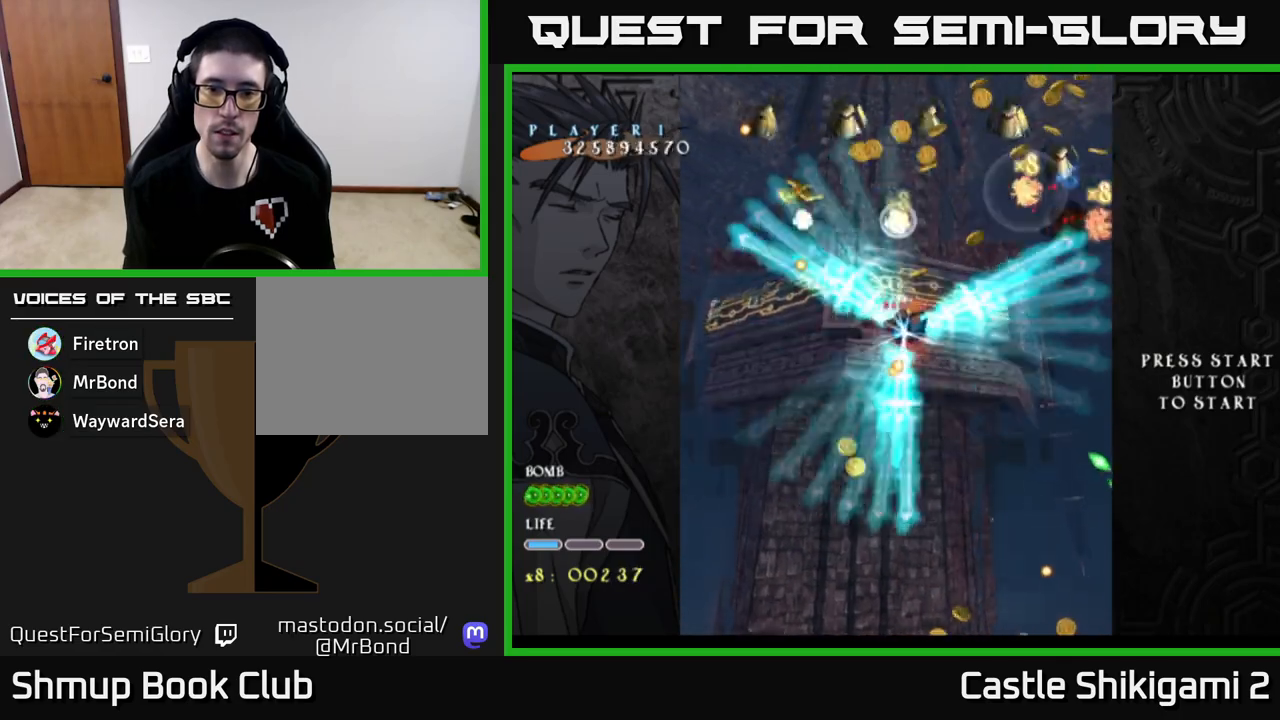
{"buttons": ["X"], "left_stick": "left", "events": [[117, "left_stick", "up-left"], [317, "left_stick", "up"], [483, "left_stick", "left"]]}
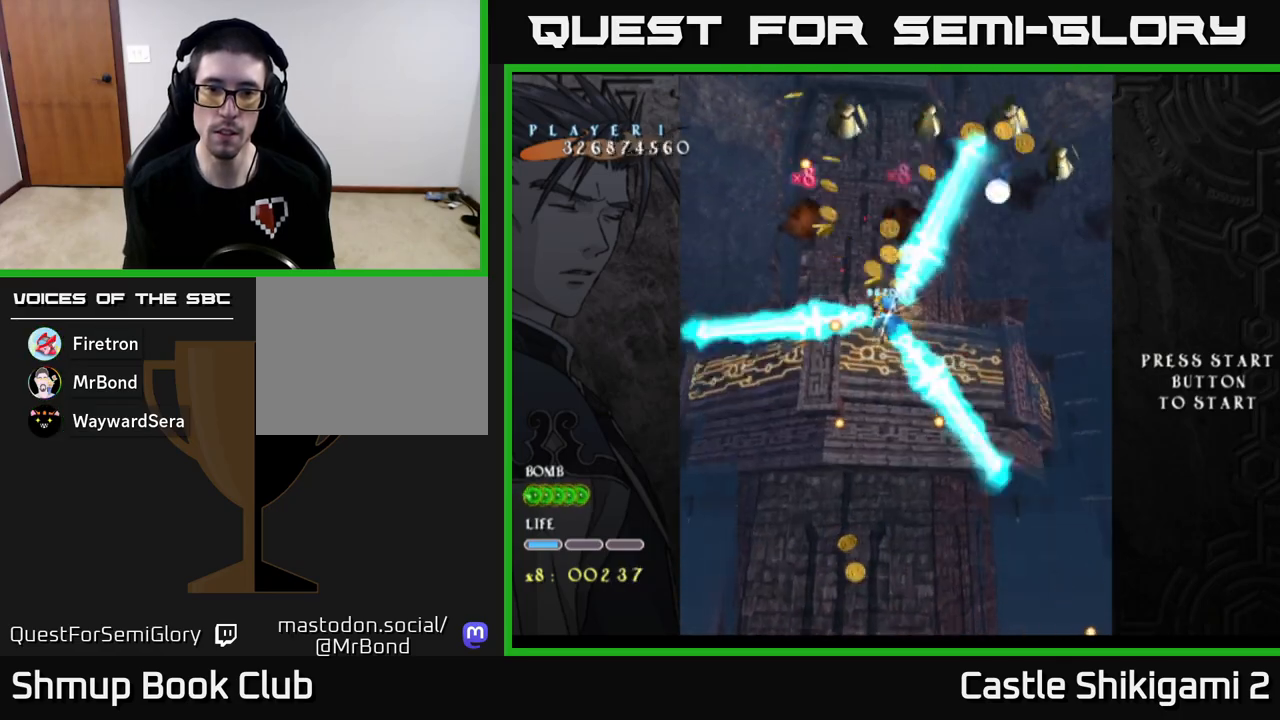
{"buttons": ["X"], "left_stick": "right", "events": [[217, "left_stick", "up"], [350, "left_stick", "up-right"], [483, "left_stick", "right"]]}
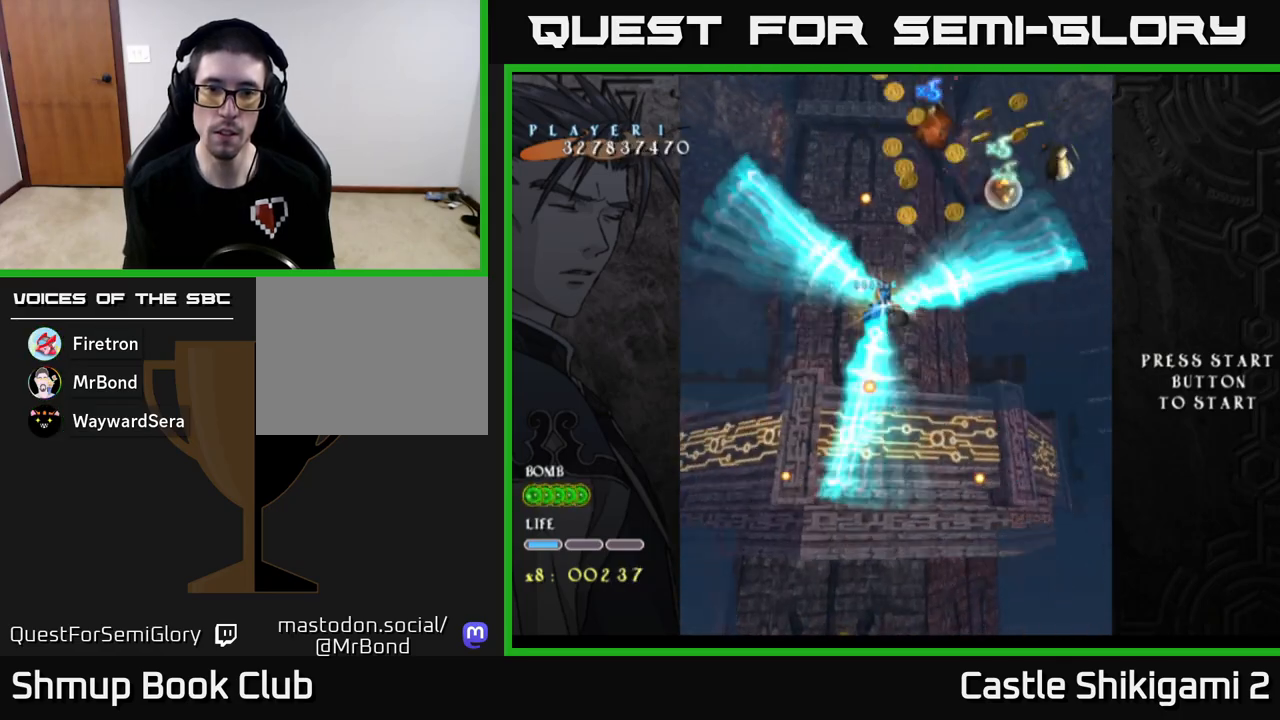
{"buttons": ["X"], "left_stick": "up-right", "events": [[117, "left_stick", "up-right"]]}
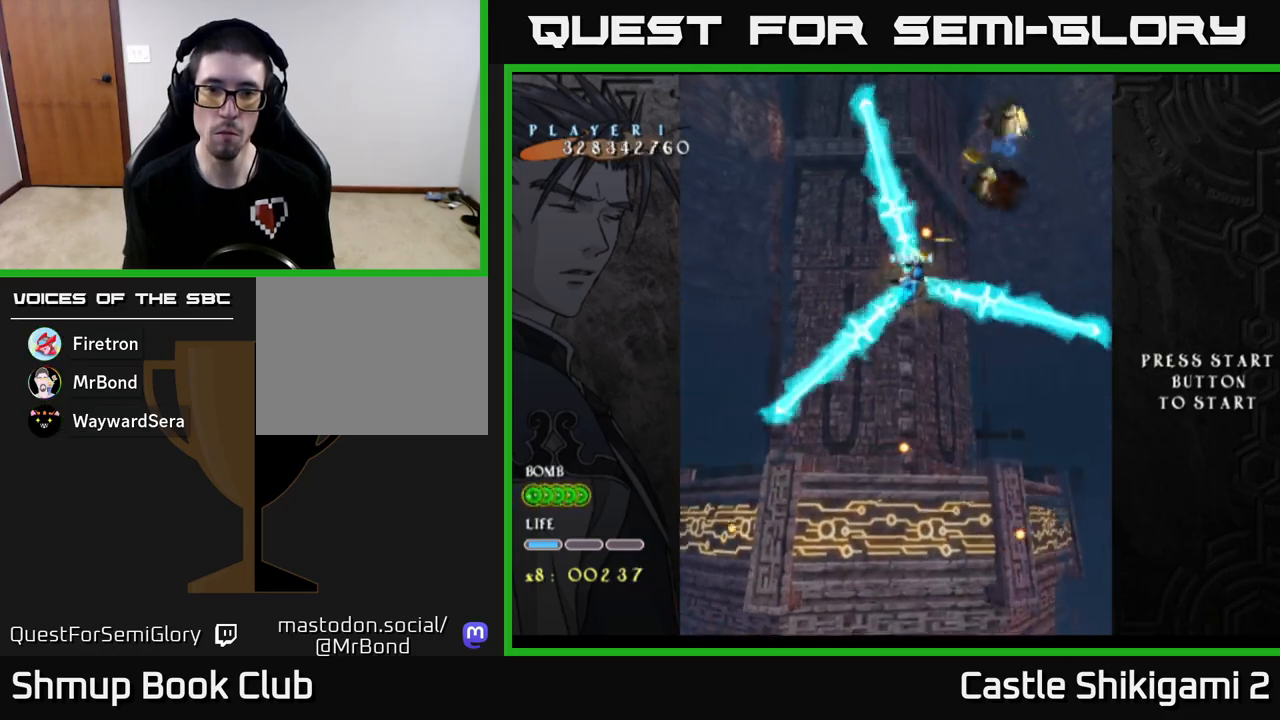
{"buttons": ["X"], "left_stick": "right", "events": [[233, "left_stick", "right"]]}
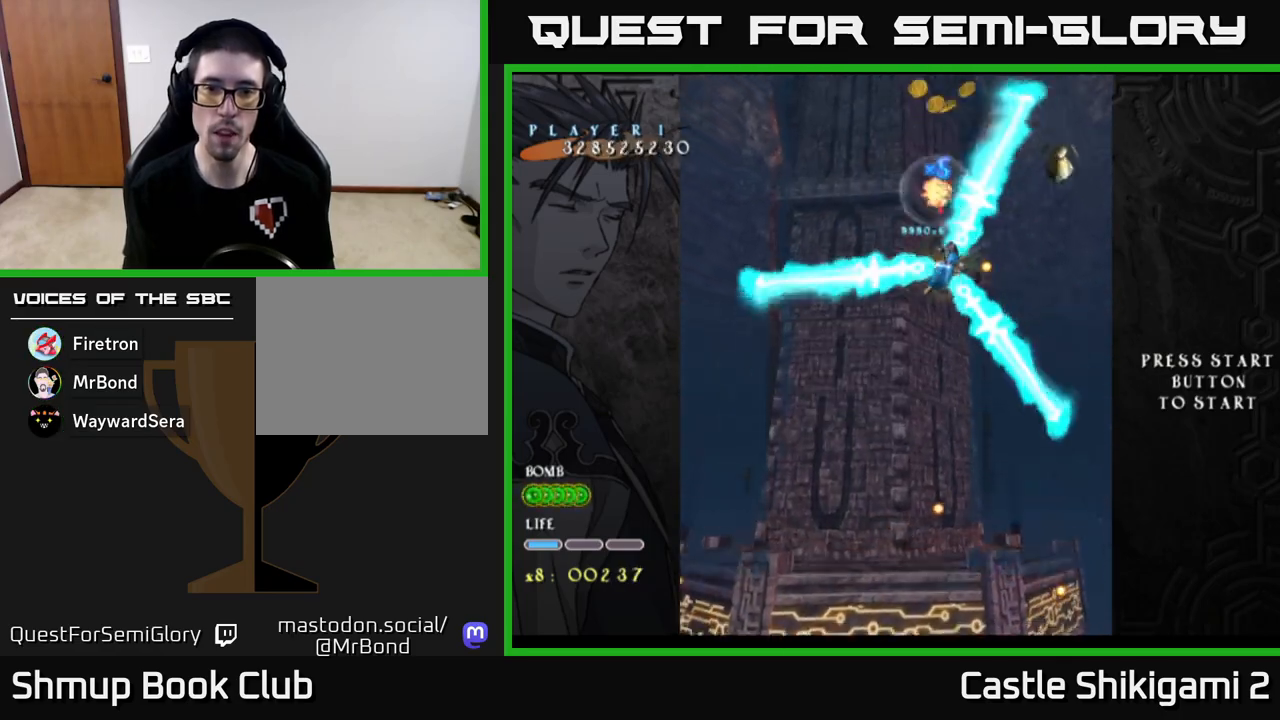
{"buttons": ["X"], "left_stick": "up-right", "events": [[200, "left_stick", "down-right"], [467, "left_stick", "up-right"]]}
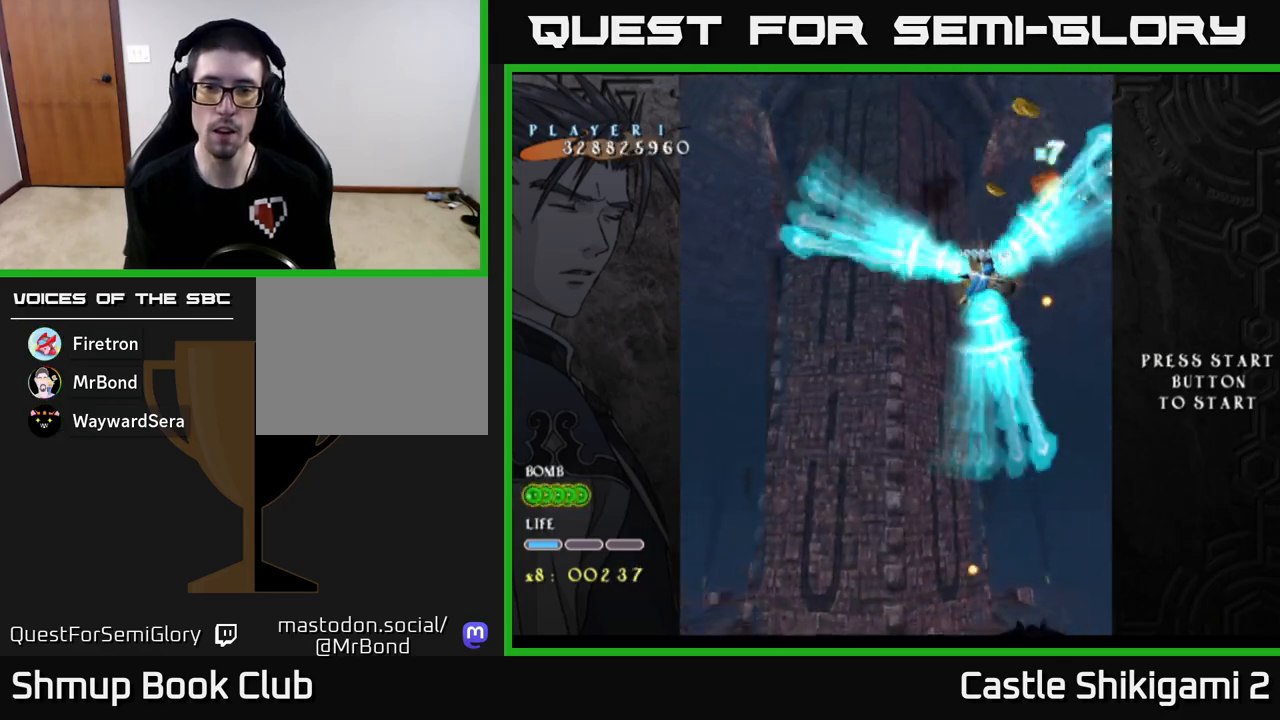
{"buttons": ["X"], "left_stick": "left", "events": [[167, "left_stick", "up-left"], [450, "left_stick", "left"]]}
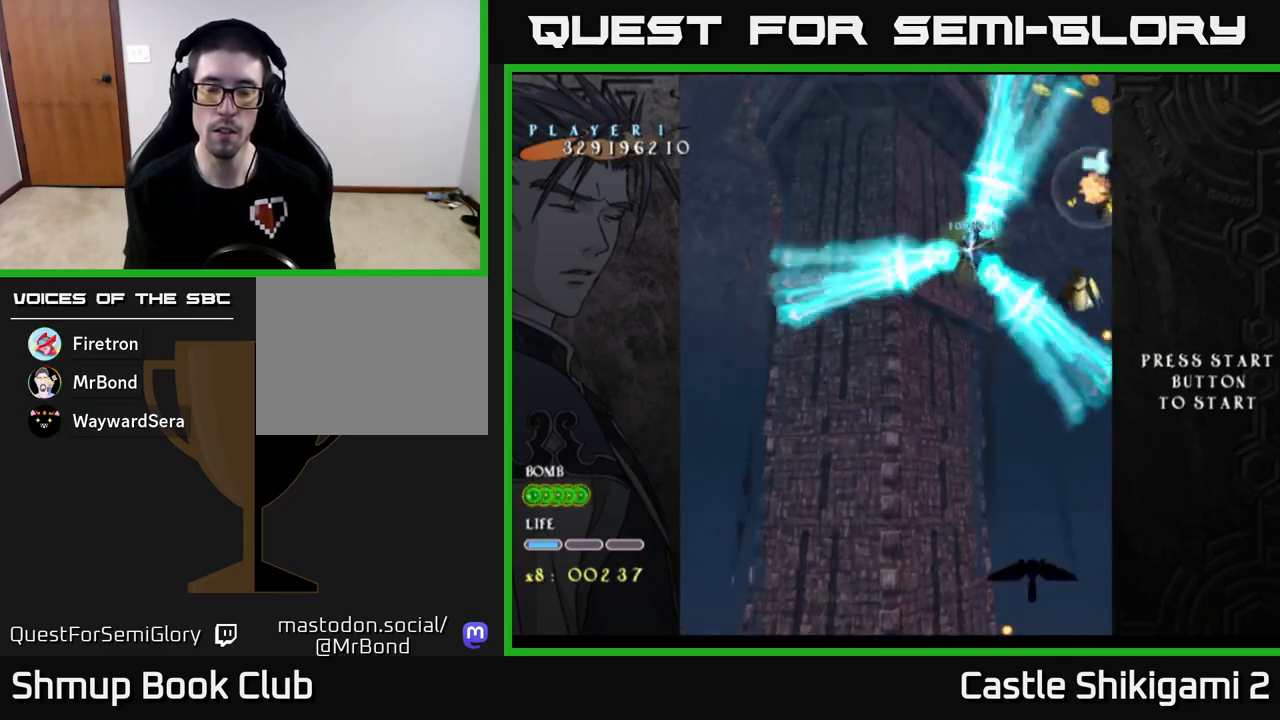
{"buttons": ["X"], "left_stick": "down-right", "events": [[133, "left_stick", "down"], [467, "left_stick", "down-right"]]}
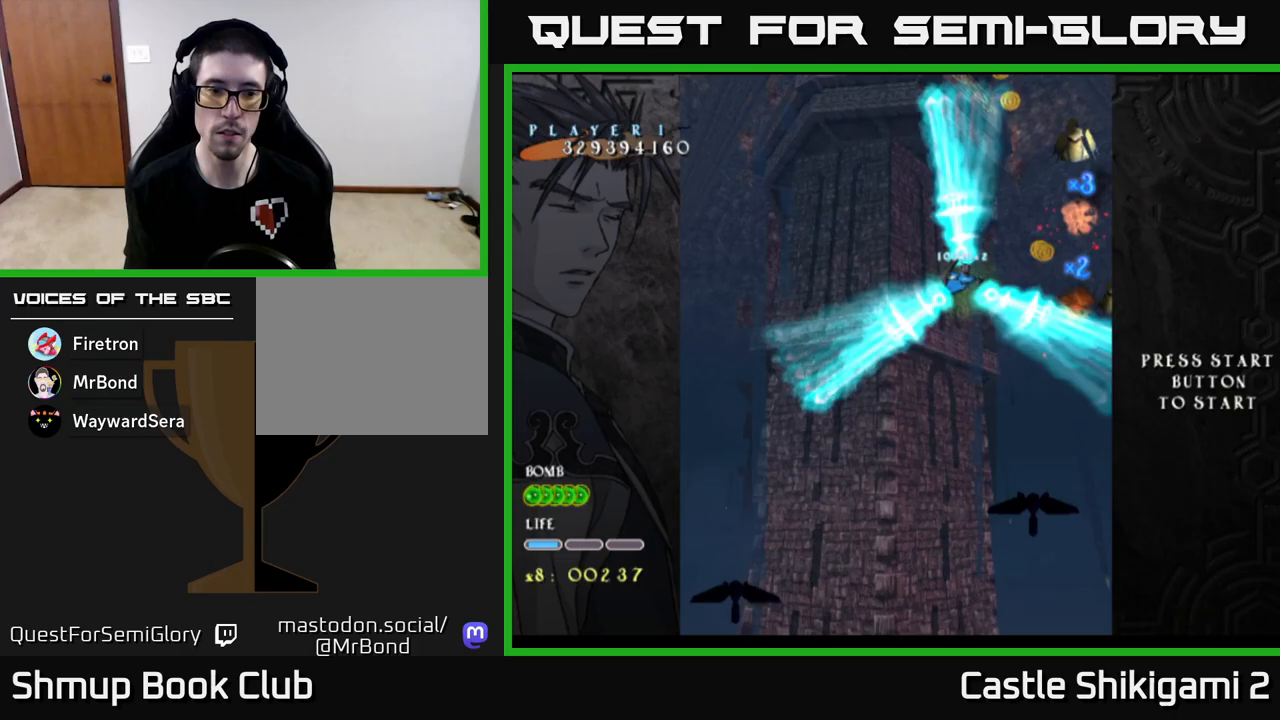
{"buttons": ["X"], "left_stick": "left", "events": [[33, "left_stick", "right"], [150, "left_stick", "up-right"], [367, "left_stick", "up-left"], [467, "left_stick", "left"]]}
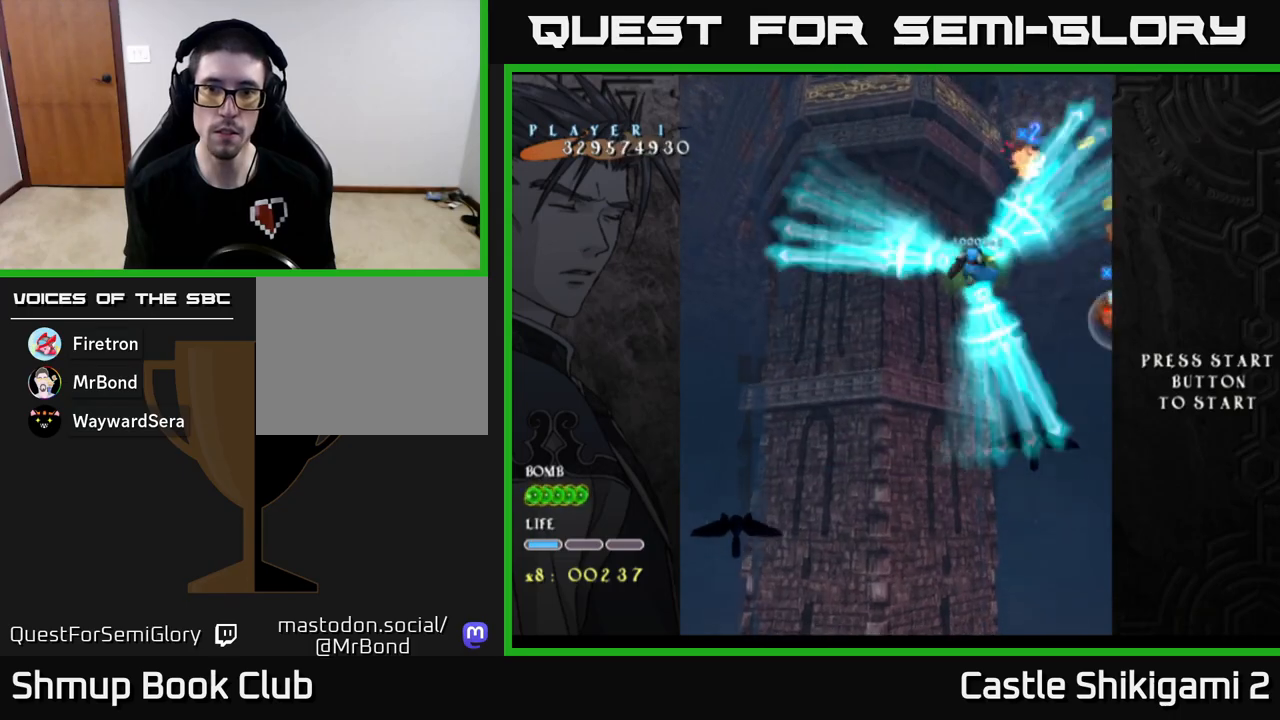
{"buttons": ["X"], "left_stick": "up-right", "events": [[50, "left_stick", "down-left"], [250, "left_stick", "down-right"], [433, "left_stick", "up-right"]]}
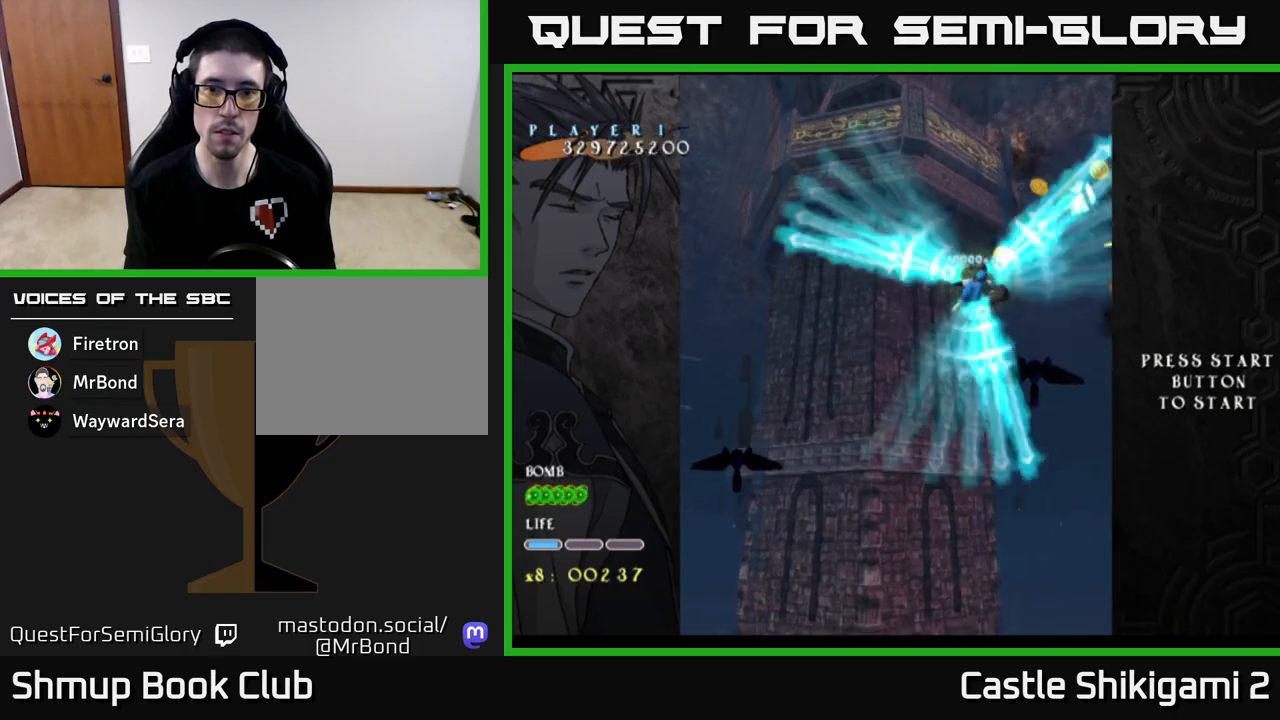
{"buttons": ["X"], "left_stick": "up-left", "events": [[33, "left_stick", "up-left"], [183, "left_stick", "down-left"], [300, "left_stick", "down-right"], [400, "left_stick", "up-right"], [483, "left_stick", "up-left"]]}
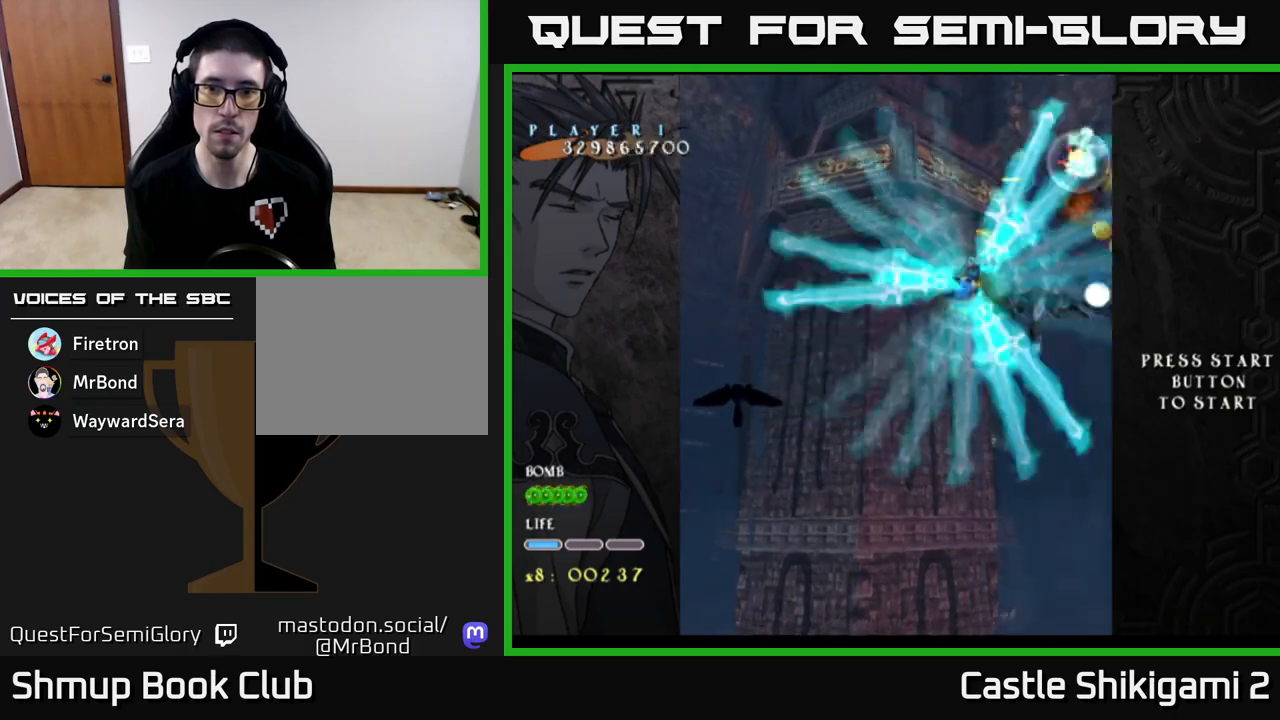
{"buttons": ["X"], "left_stick": "left", "events": [[117, "left_stick", "down-left"], [217, "left_stick", "down-right"], [333, "left_stick", "up-right"], [400, "left_stick", "up-left"], [483, "left_stick", "left"]]}
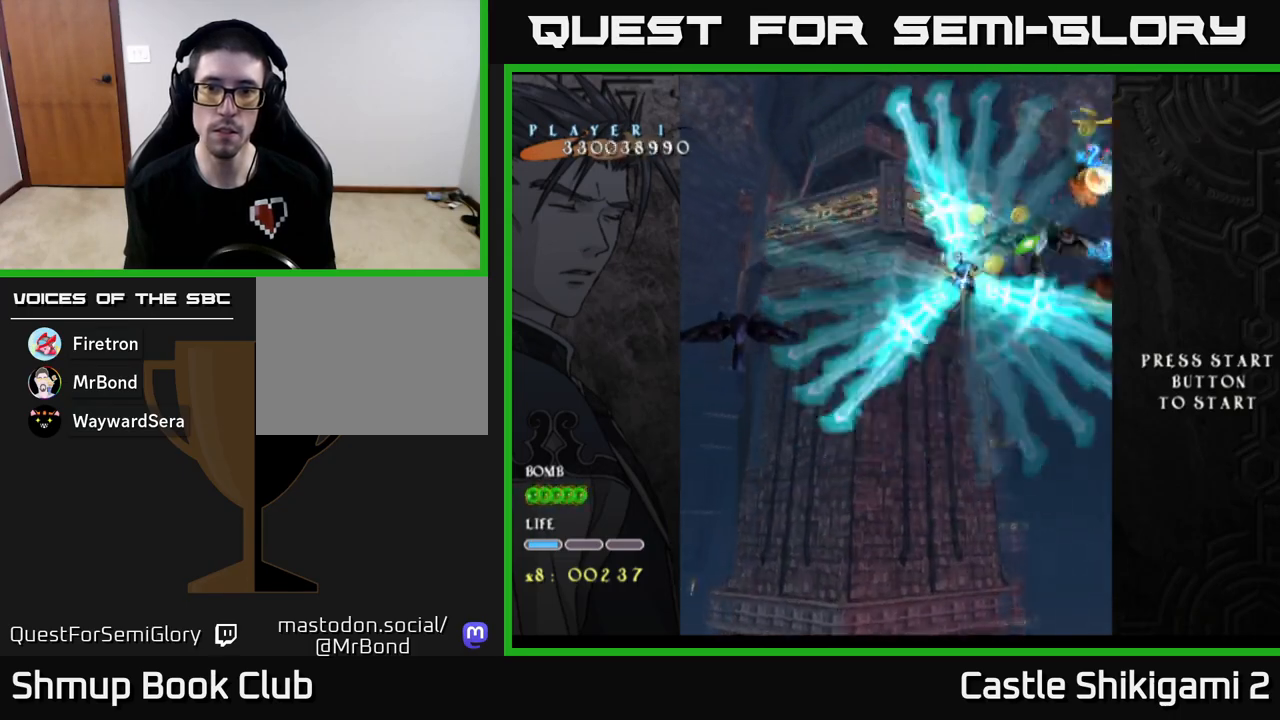
{"buttons": ["X"], "left_stick": "left", "events": [[33, "left_stick", "down-left"], [150, "left_stick", "down-right"], [217, "left_stick", "up"], [350, "left_stick", "left"]]}
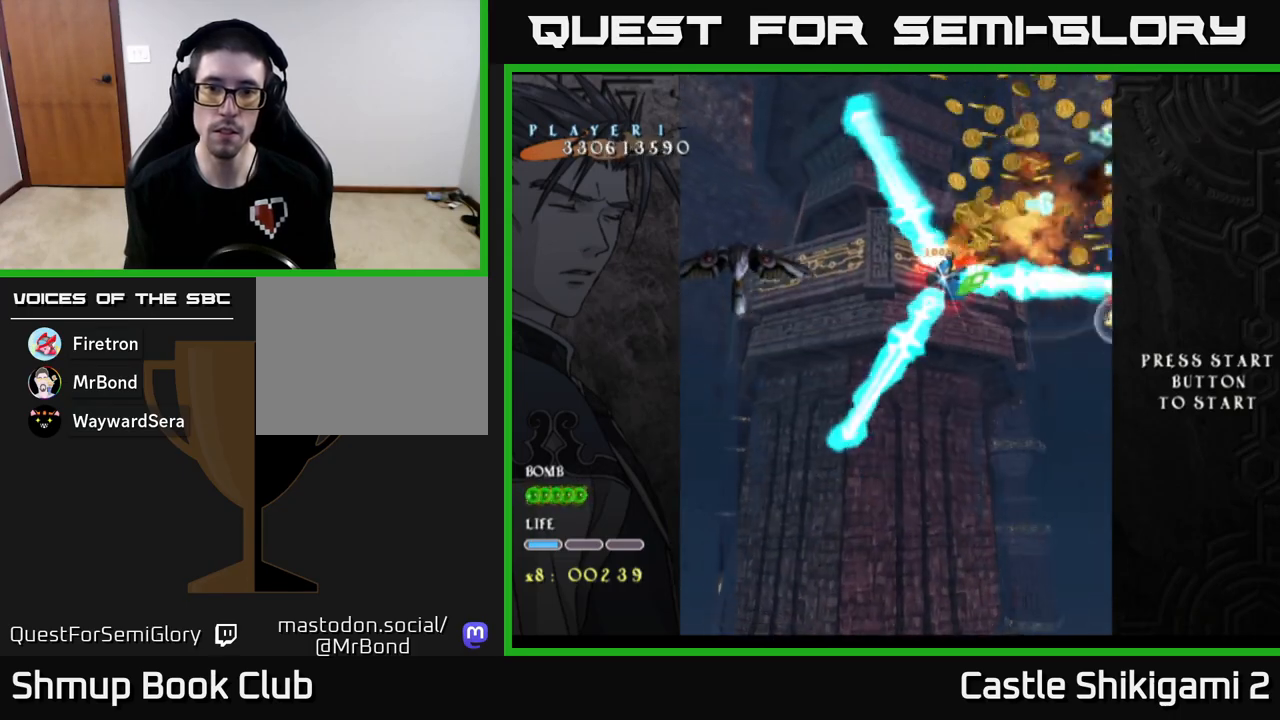
{"buttons": ["X"], "left_stick": "down-right", "events": [[283, "left_stick", "down-left"], [500, "left_stick", "down-right"]]}
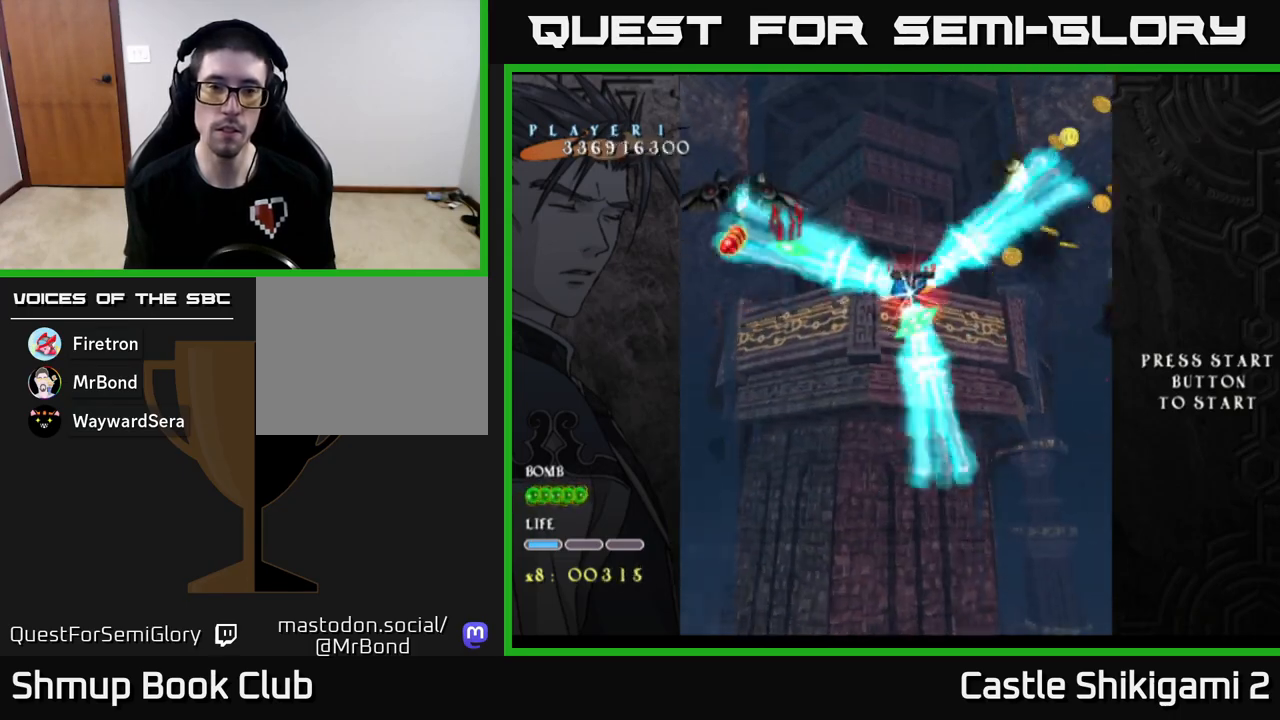
{"buttons": ["X"], "left_stick": "up-right", "events": [[67, "left_stick", "up"], [317, "left_stick", "up-right"]]}
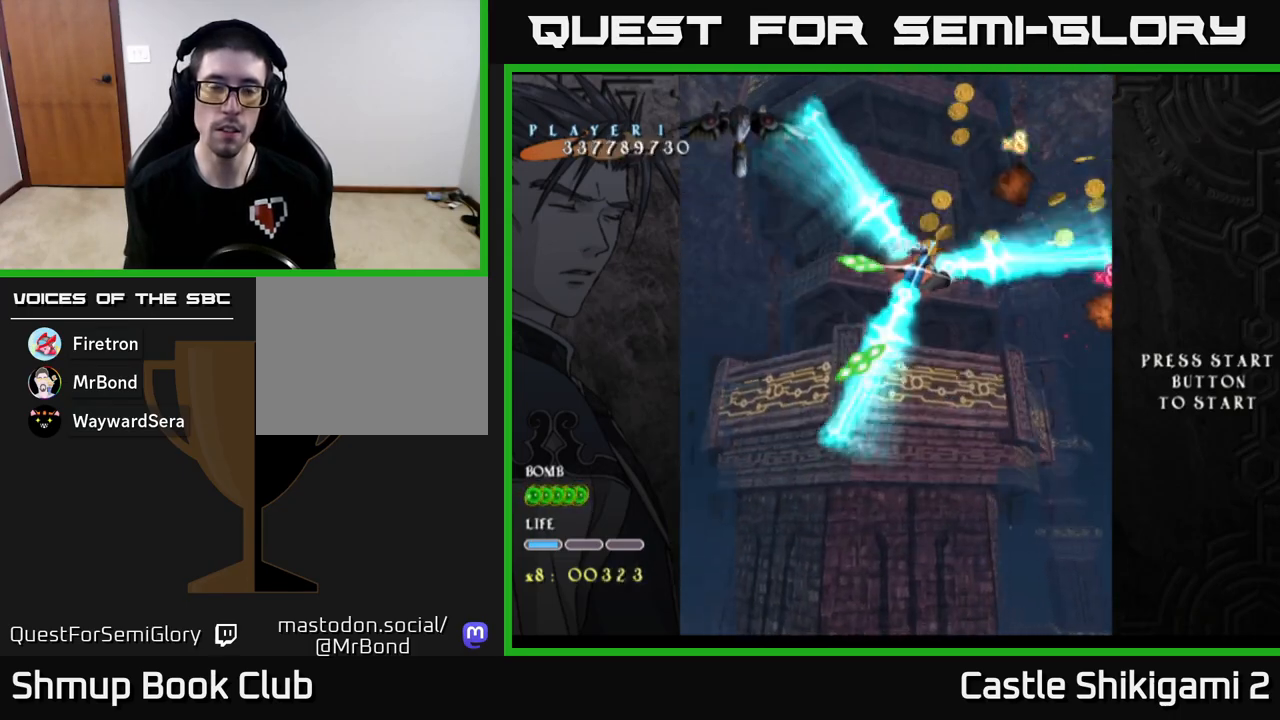
{"buttons": ["X"], "left_stick": "down-left", "events": [[67, "left_stick", "up-left"], [350, "left_stick", "down-left"]]}
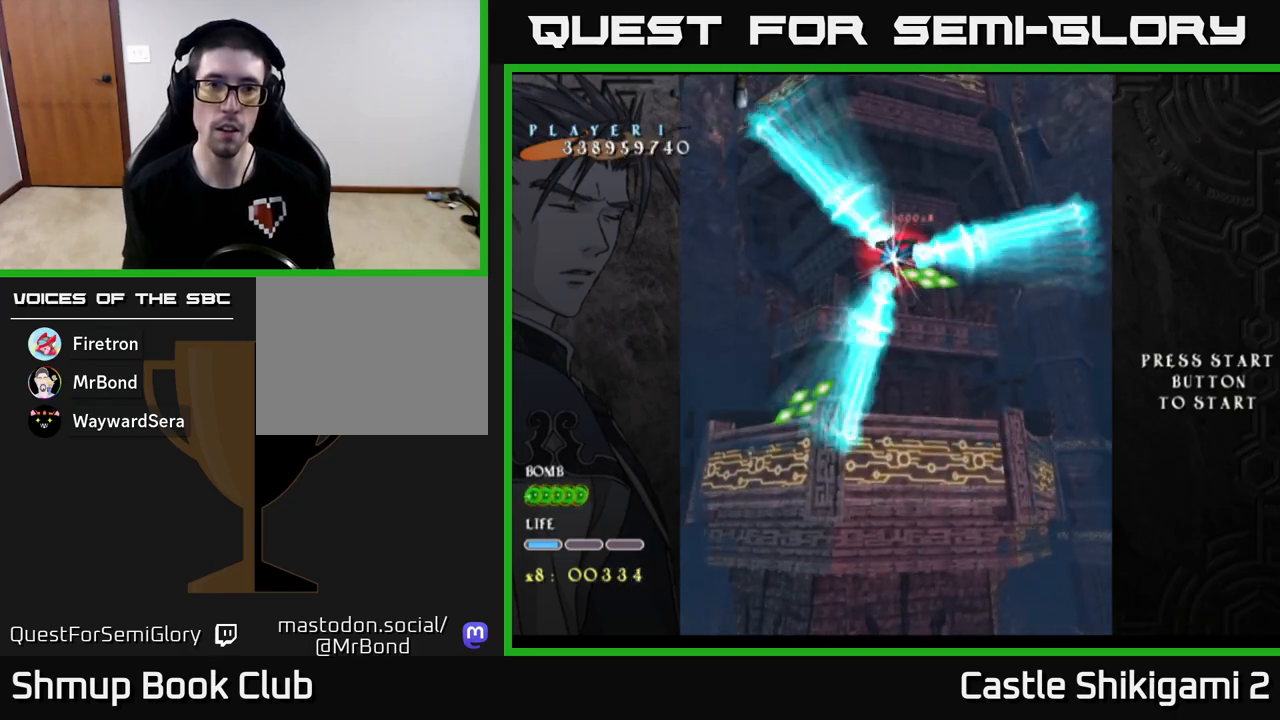
{"buttons": [], "left_stick": "left", "events": [[100, "left_stick", "up-left"], [183, "left_stick", "right"], [283, "left_stick", "up"], [333, "left_stick", "up-left"], [383, "X", "up"], [433, "left_stick", "left"]]}
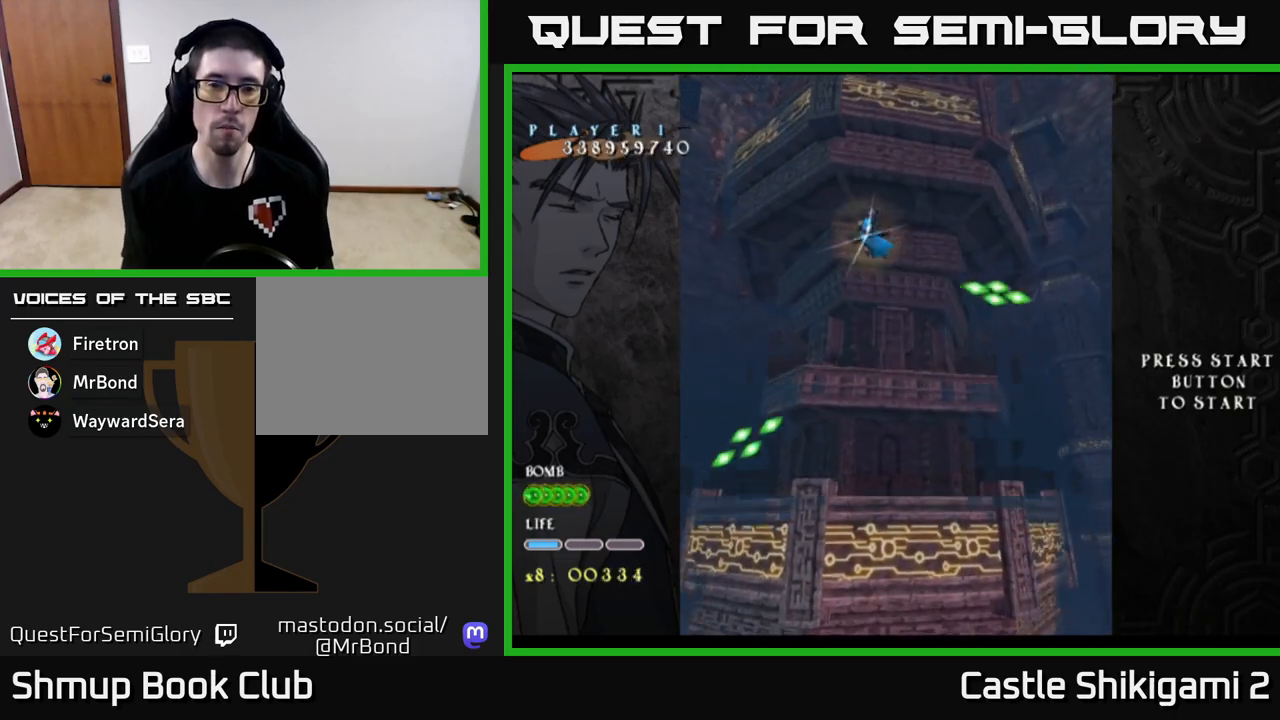
{"buttons": [], "left_stick": "down", "events": [[33, "left_stick", "down-left"], [83, "X", "down"], [150, "X", "up"], [217, "X", "down"], [300, "X", "up"], [300, "left_stick", "down"], [383, "X", "down"], [450, "X", "up"]]}
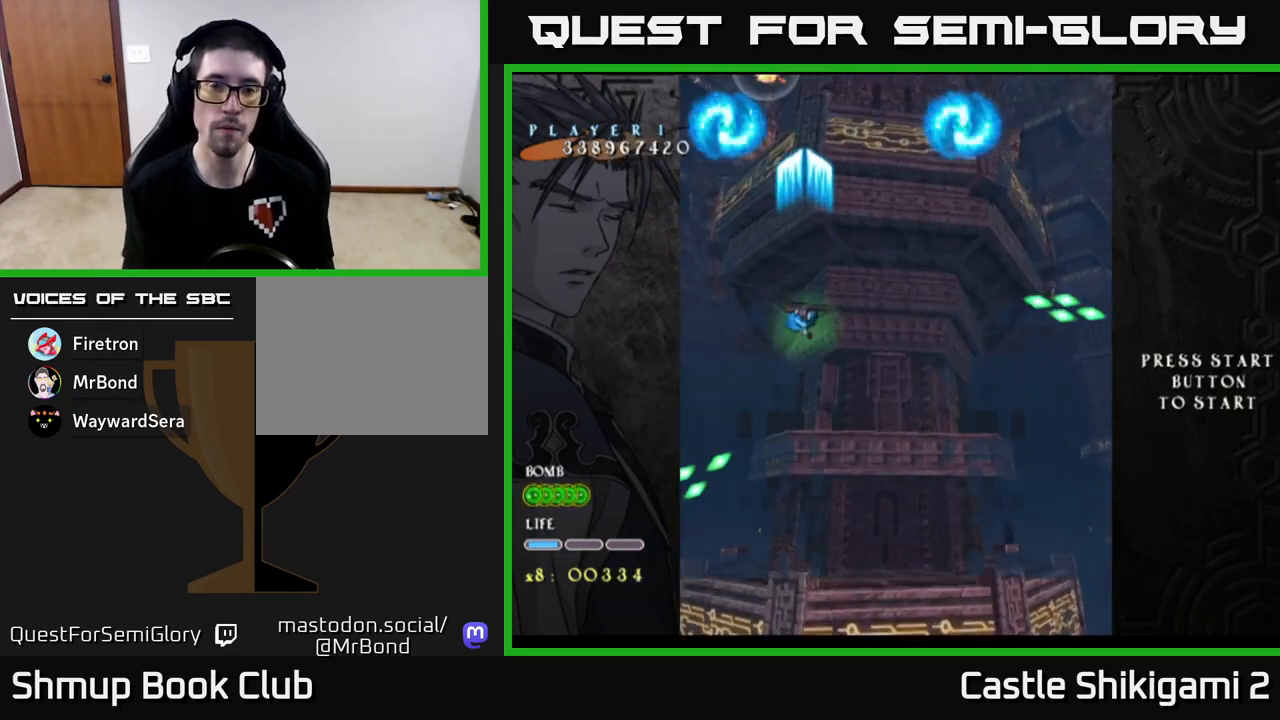
{"buttons": ["X"], "left_stick": "up-right", "events": [[33, "X", "down"], [83, "left_stick", "down-right"], [117, "X", "up"], [183, "X", "down"], [217, "left_stick", "right"], [317, "left_stick", "up-right"]]}
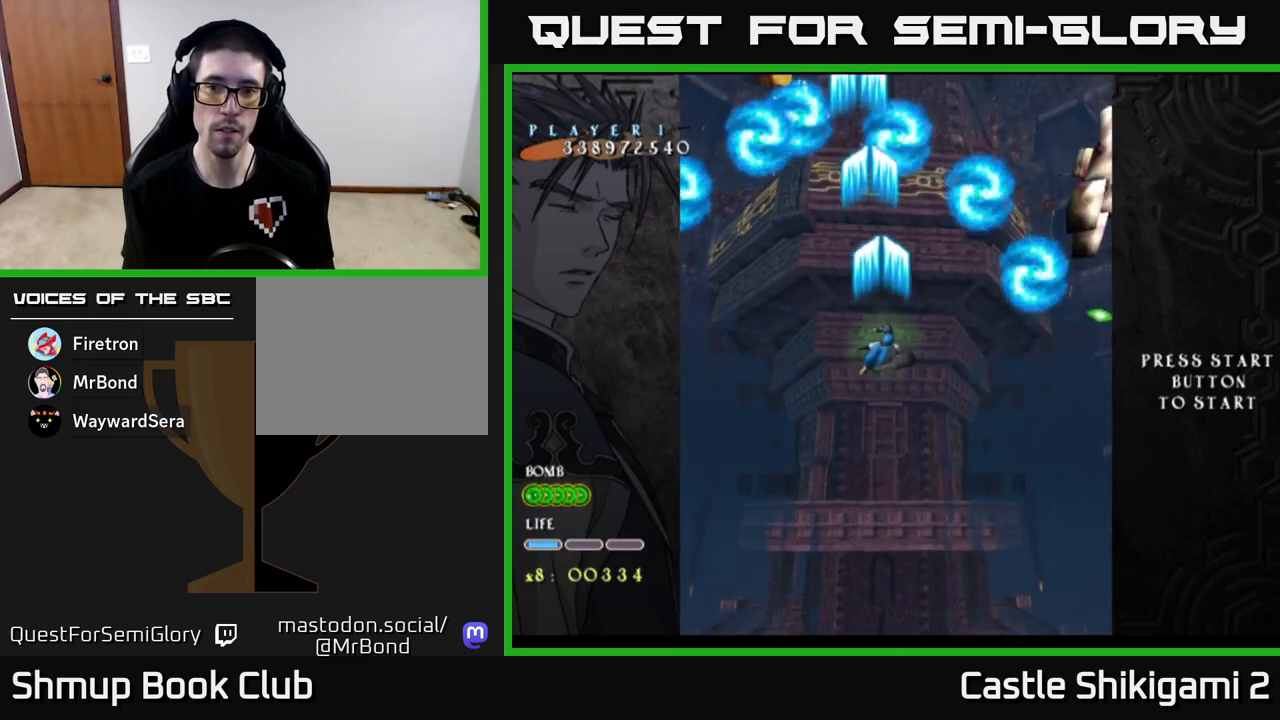
{"buttons": ["X"], "left_stick": "up-right", "events": []}
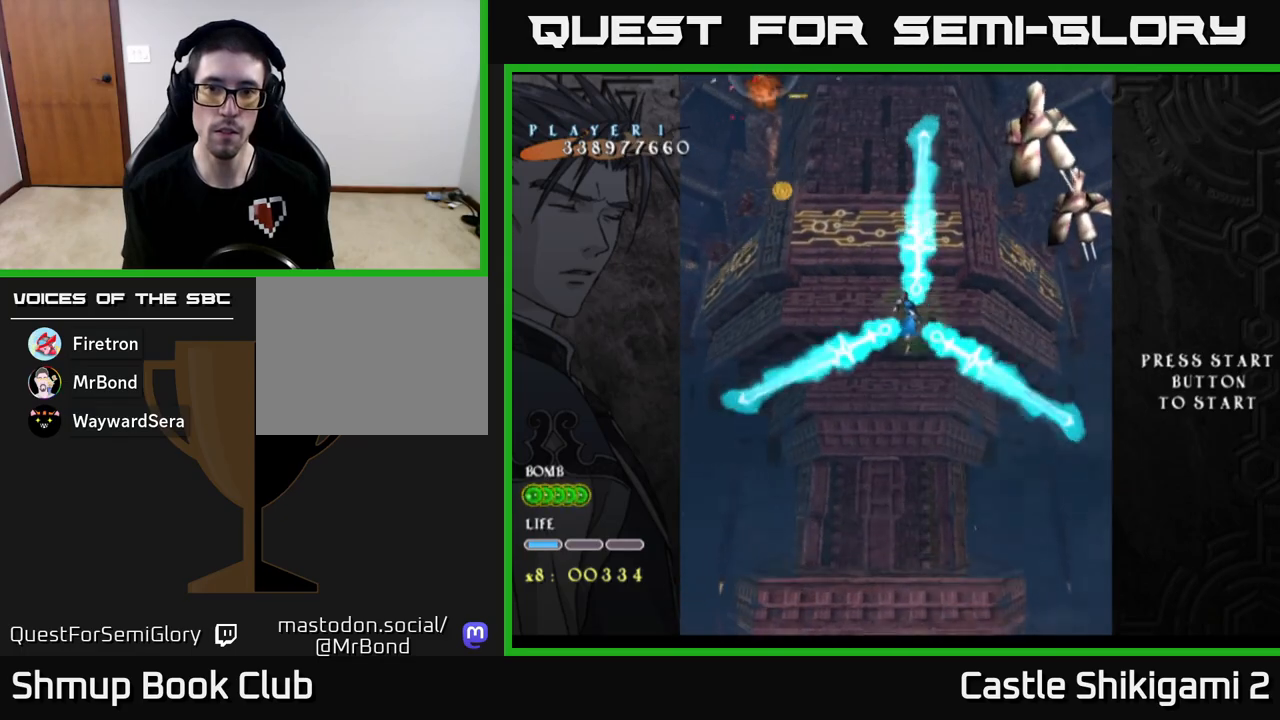
{"buttons": ["X"], "left_stick": "up-right", "events": []}
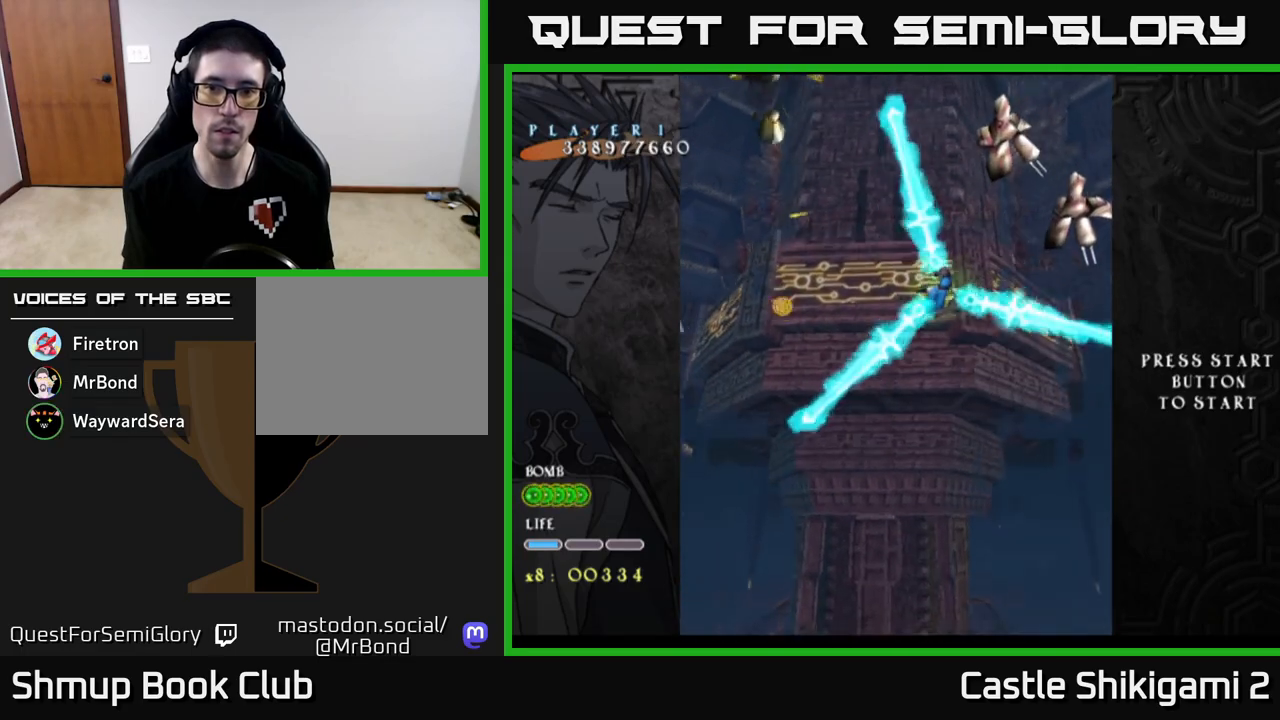
{"buttons": ["X"], "left_stick": "up-right", "events": [[167, "left_stick", "up-left"], [233, "left_stick", "down-left"], [350, "left_stick", "down-right"], [450, "left_stick", "up-right"]]}
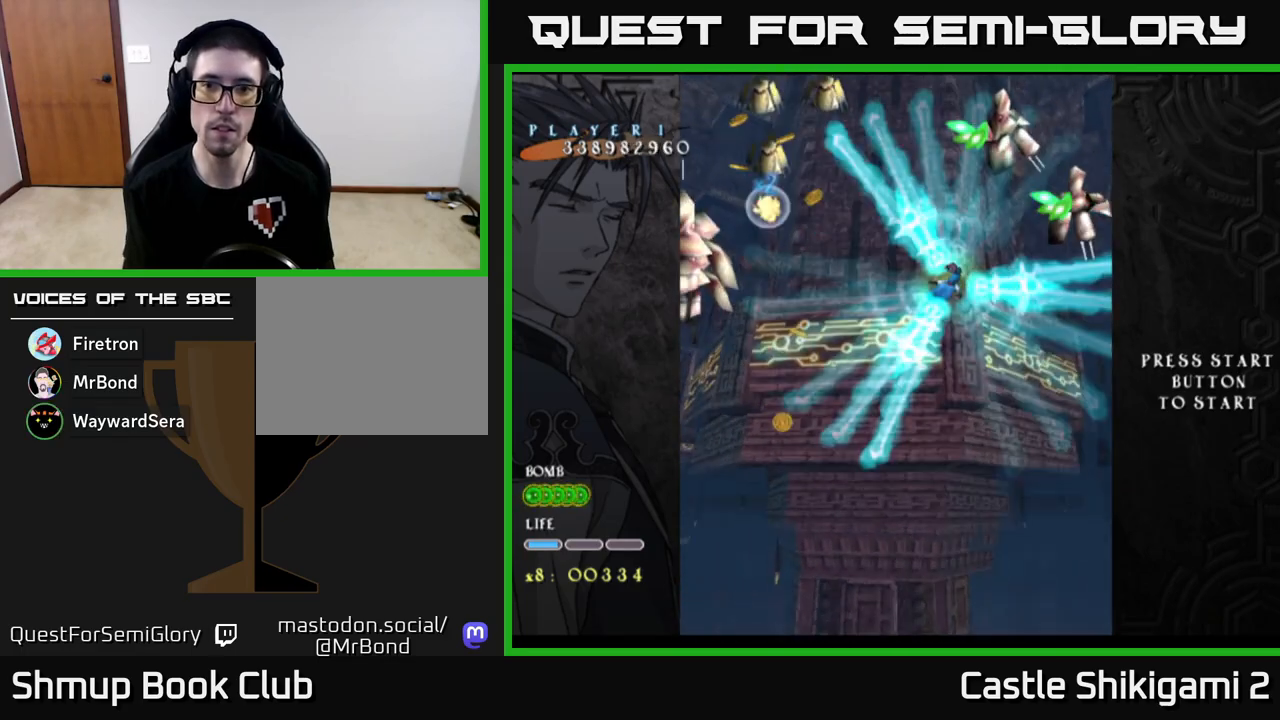
{"buttons": ["X"], "left_stick": "right", "events": [[50, "left_stick", "up-left"], [150, "left_stick", "down-left"], [217, "left_stick", "down-right"], [300, "left_stick", "up-left"], [483, "left_stick", "right"]]}
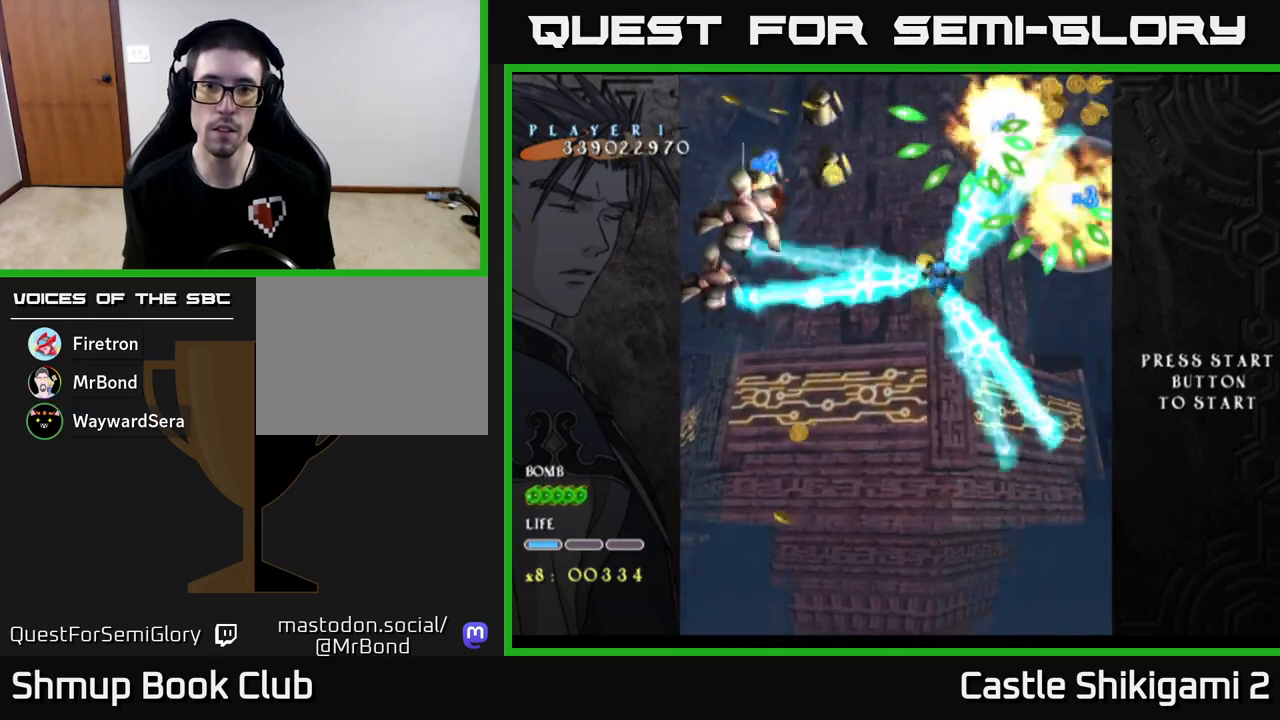
{"buttons": ["X"], "left_stick": "up-left", "events": [[100, "left_stick", "left"], [183, "left_stick", "down-left"], [417, "left_stick", "up-left"]]}
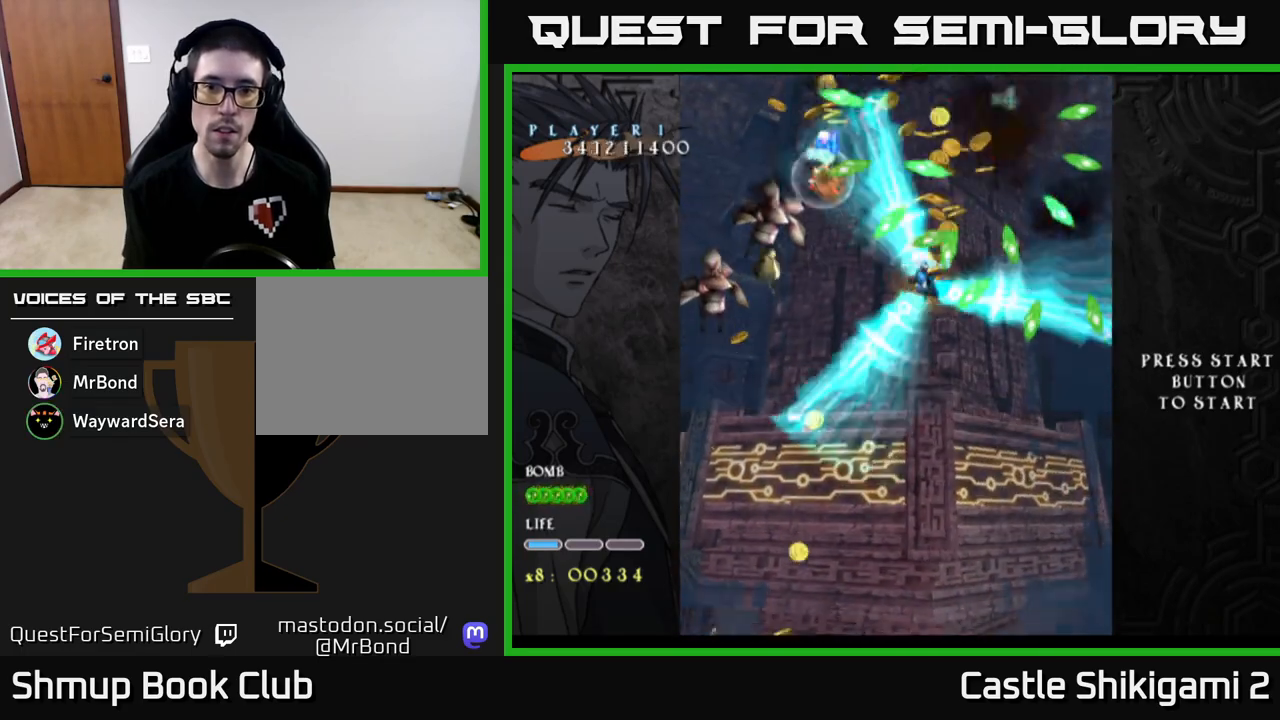
{"buttons": ["X"], "left_stick": "down-left", "events": [[33, "left_stick", "down-left"], [367, "left_stick", "up-left"], [500, "left_stick", "down-left"]]}
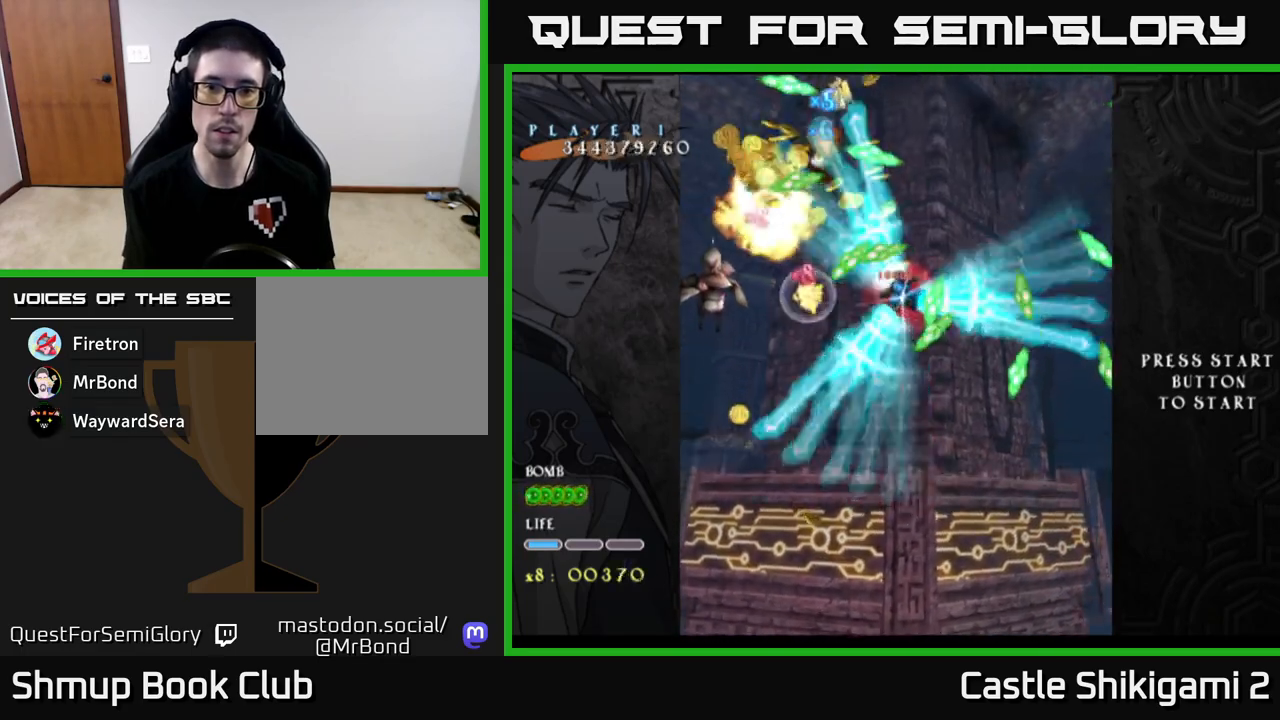
{"buttons": ["X"], "left_stick": "down-right", "events": [[117, "left_stick", "down-right"], [200, "left_stick", "up-right"], [250, "left_stick", "up-left"], [367, "left_stick", "down"], [417, "left_stick", "down-right"]]}
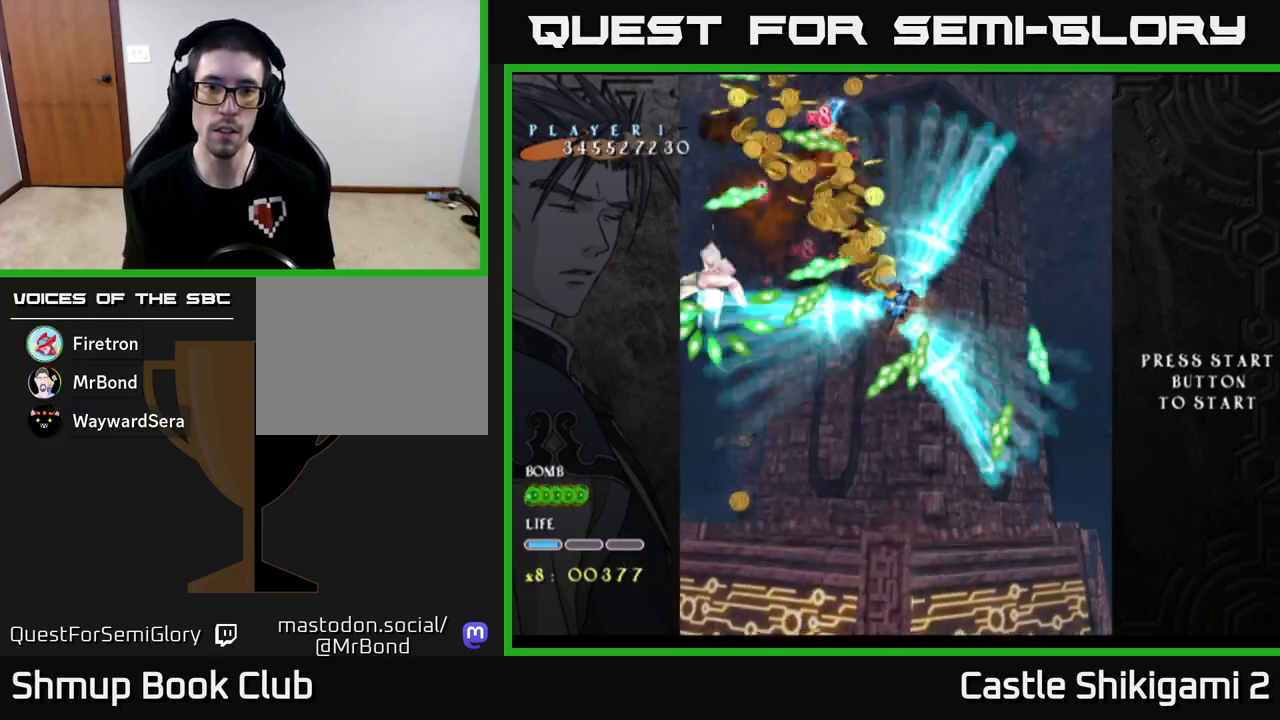
{"buttons": ["X"], "left_stick": "down-left", "events": [[33, "left_stick", "left"], [267, "left_stick", "up"], [383, "left_stick", "down"], [483, "left_stick", "down-left"]]}
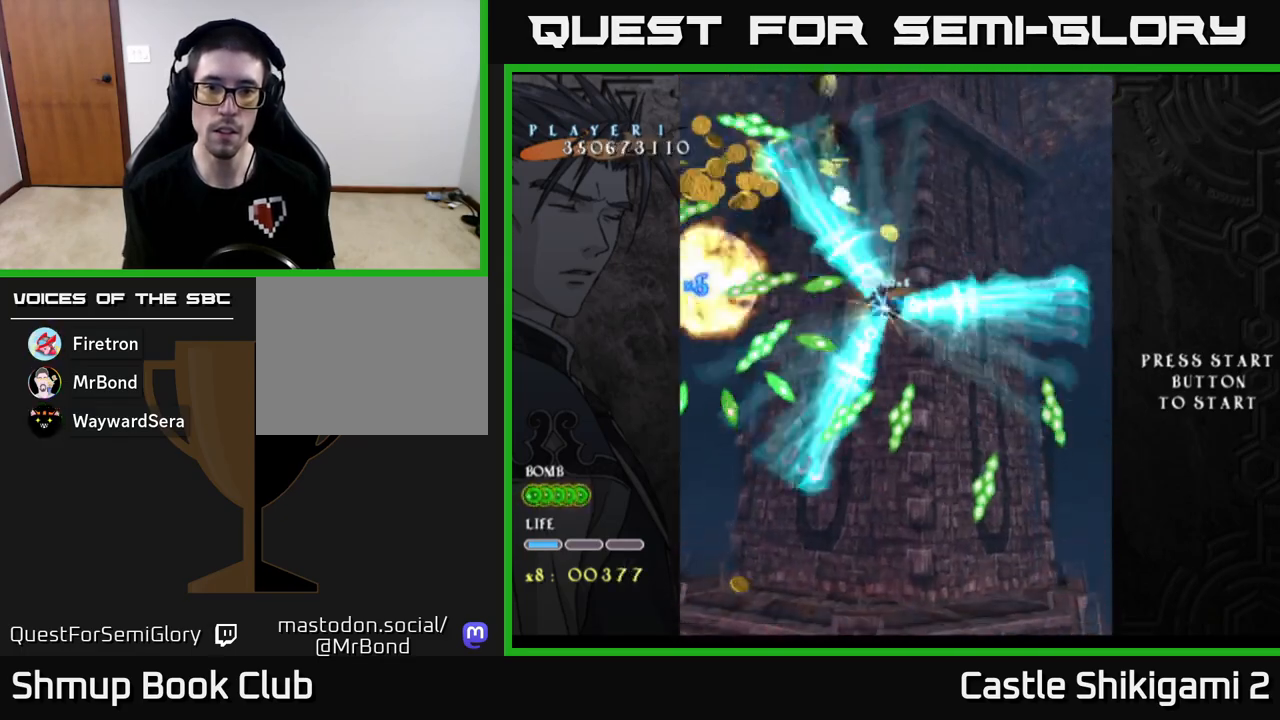
{"buttons": ["X"], "left_stick": "up", "events": [[50, "left_stick", "left"], [500, "left_stick", "up"]]}
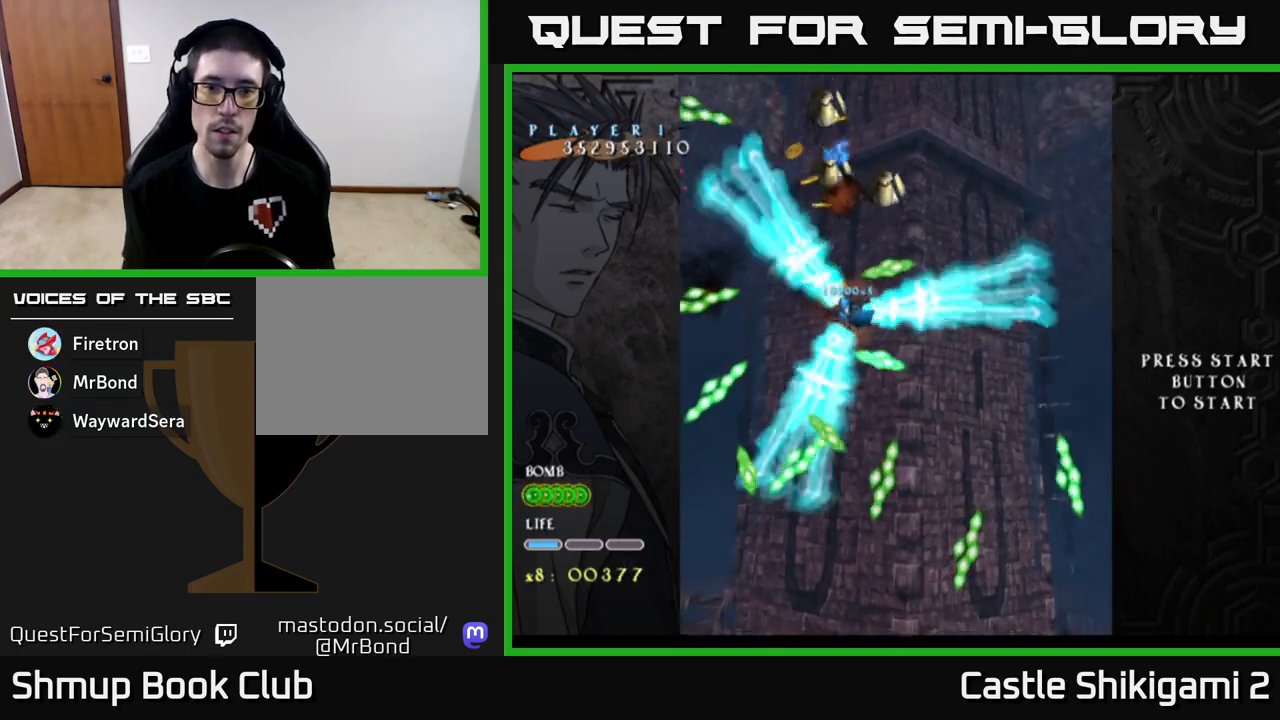
{"buttons": ["X"], "left_stick": "down-right", "events": [[67, "left_stick", "up-right"], [367, "left_stick", "down-right"]]}